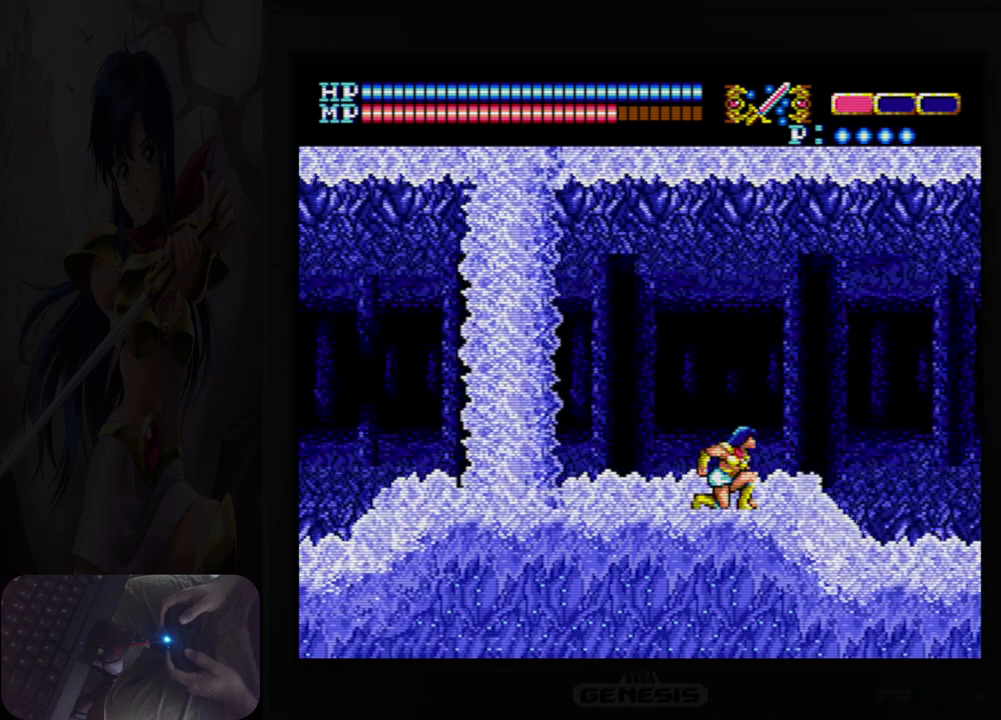
Gameplay with a controller (Nintendo layout); each line is a JSON object with the inputs held at the frame after it. "events" lists button and stick changes between this image and that frame as [ms after this image, input, new state], when the widget could be followed in between. Not read: HOME L2 L3 R2 R3 left_stick right_stick.
{"buttons": ["DPAD_RIGHT"], "events": [[267, "Y", "down"], [400, "Y", "up"]]}
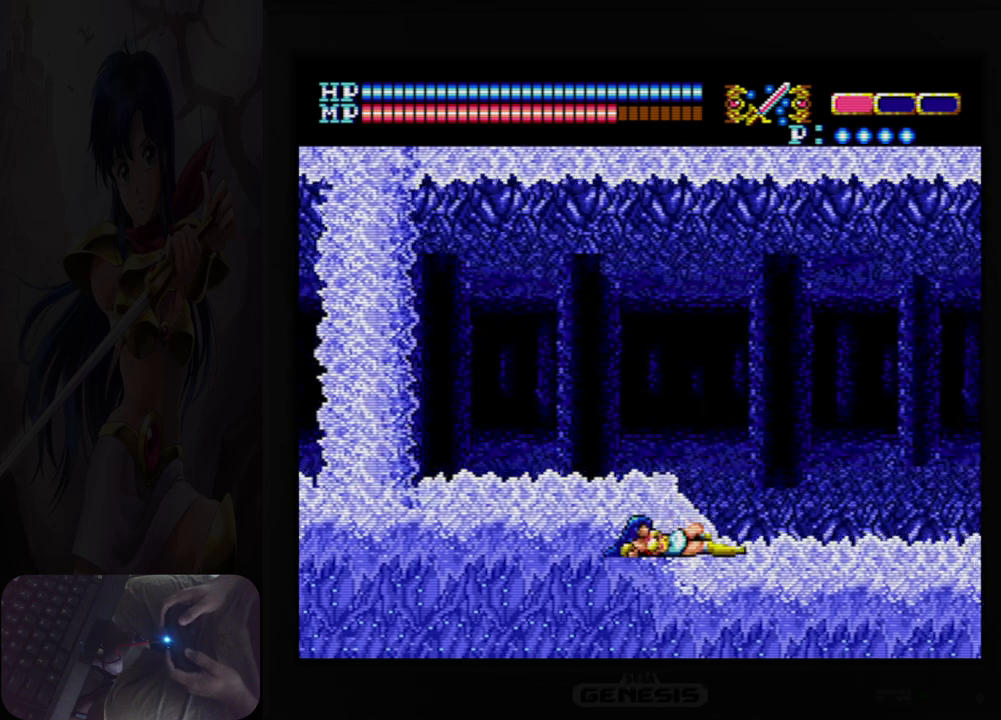
{"buttons": ["Y", "DPAD_RIGHT"], "events": [[417, "Y", "down"]]}
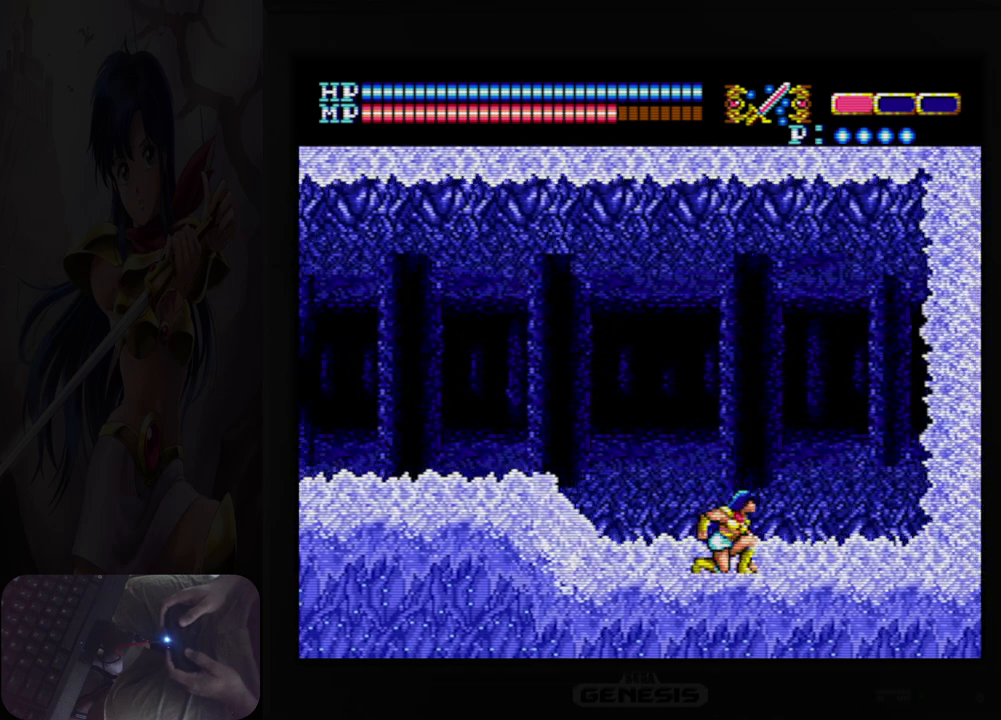
{"buttons": ["DPAD_RIGHT"], "events": [[83, "Y", "up"]]}
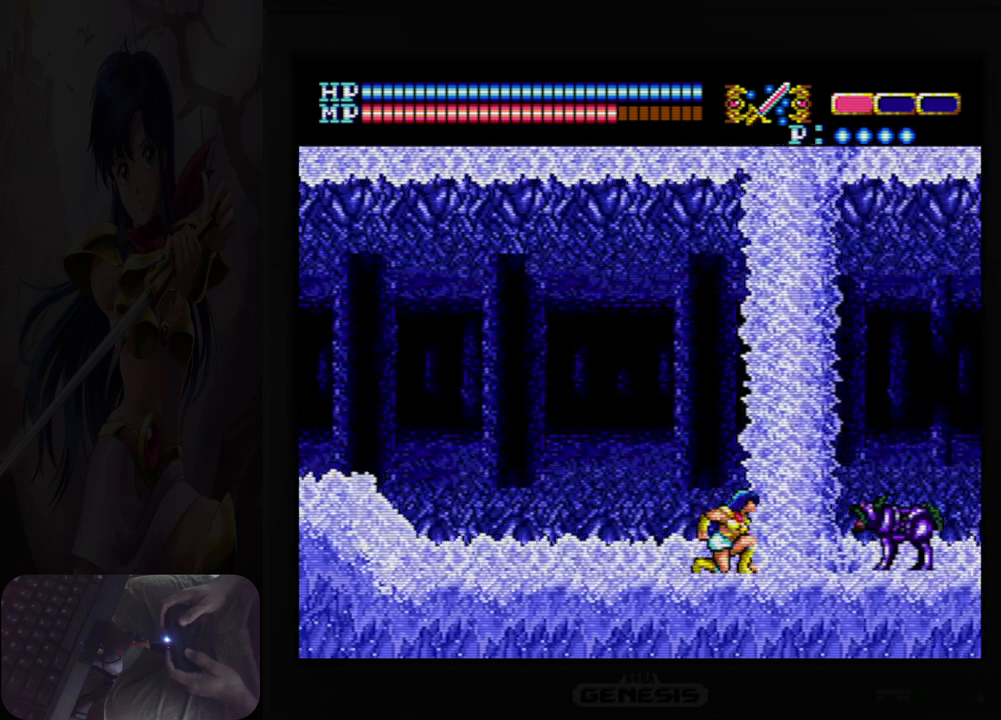
{"buttons": ["DPAD_DOWN"], "events": [[133, "DPAD_RIGHT", "up"], [233, "B", "down"], [267, "DPAD_DOWN", "down"], [267, "DPAD_LEFT", "down"], [300, "DPAD_LEFT", "up"], [333, "B", "up"]]}
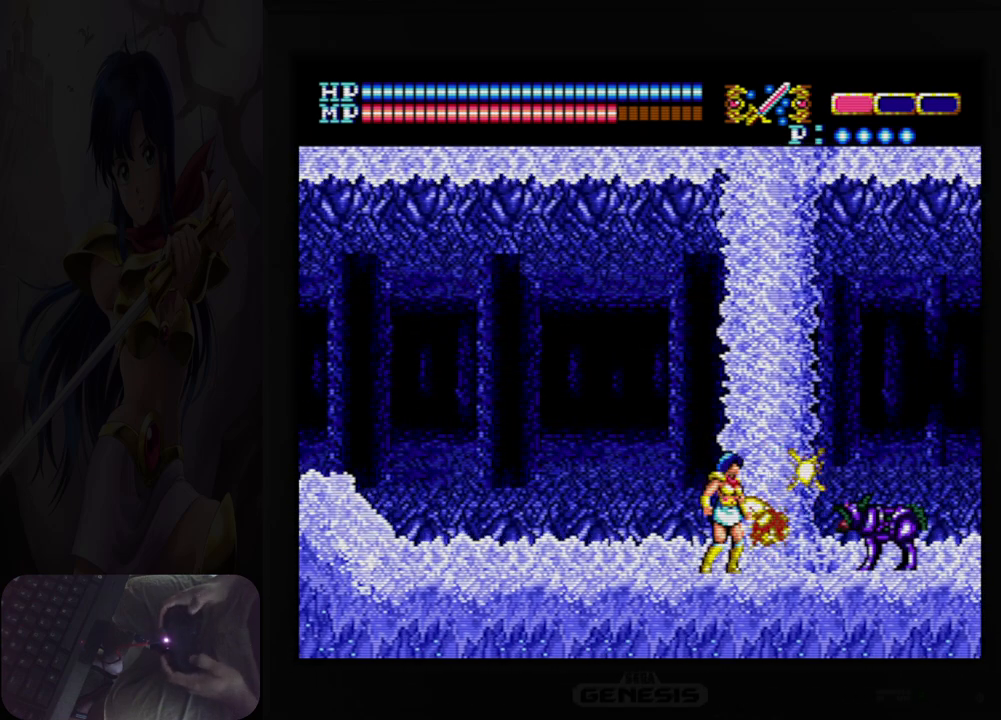
{"buttons": ["DPAD_DOWN"], "events": [[17, "B", "down"], [150, "B", "up"], [350, "B", "down"], [467, "B", "up"]]}
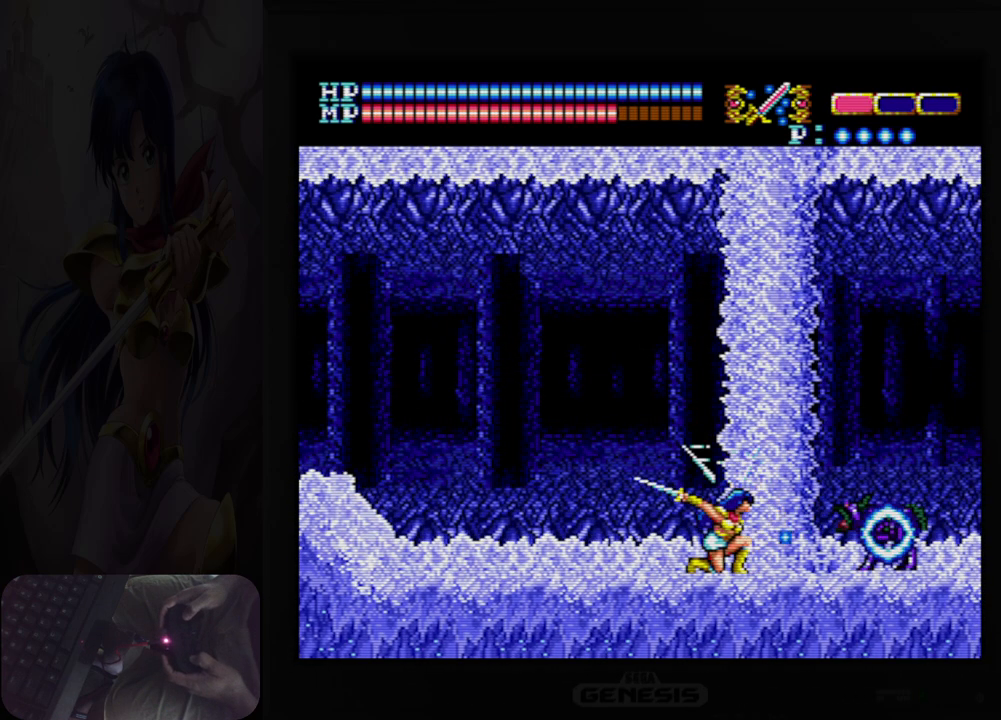
{"buttons": ["DPAD_RIGHT"], "events": [[150, "B", "down"], [200, "DPAD_DOWN", "up"], [217, "B", "up"], [417, "DPAD_RIGHT", "down"]]}
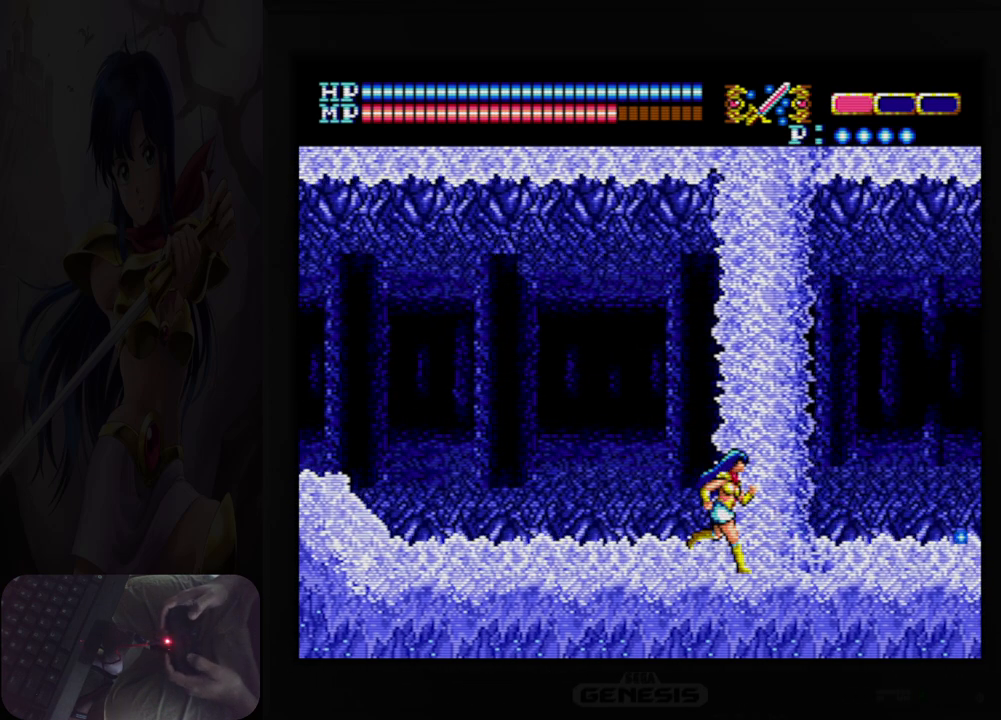
{"buttons": ["DPAD_RIGHT"], "events": [[333, "Y", "down"], [467, "Y", "up"]]}
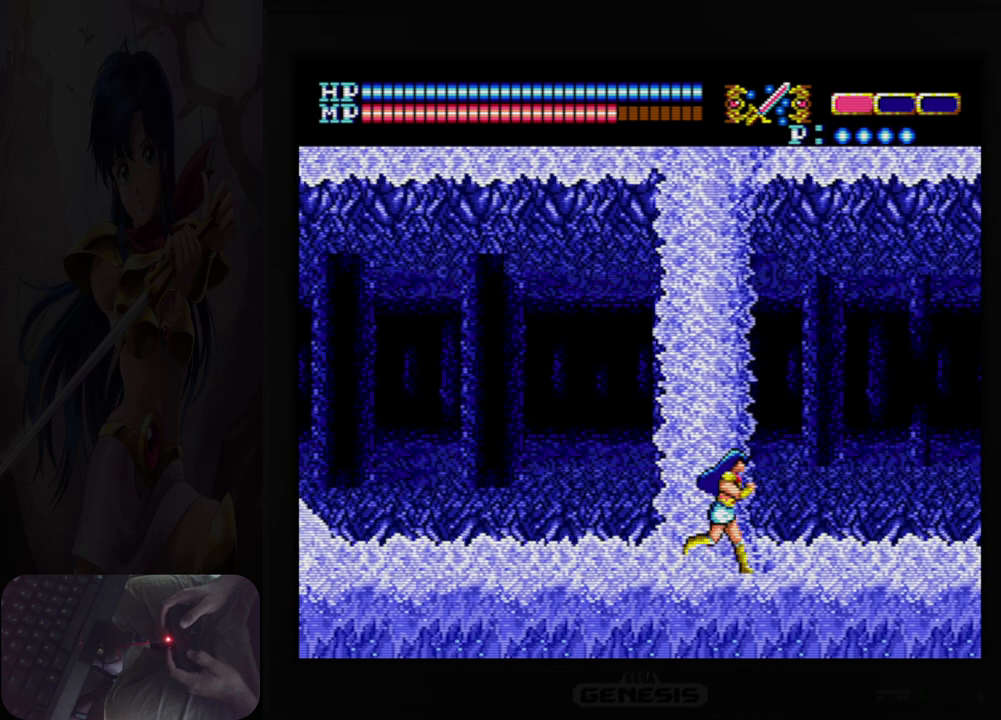
{"buttons": ["DPAD_RIGHT"], "events": [[350, "Y", "down"], [450, "Y", "up"]]}
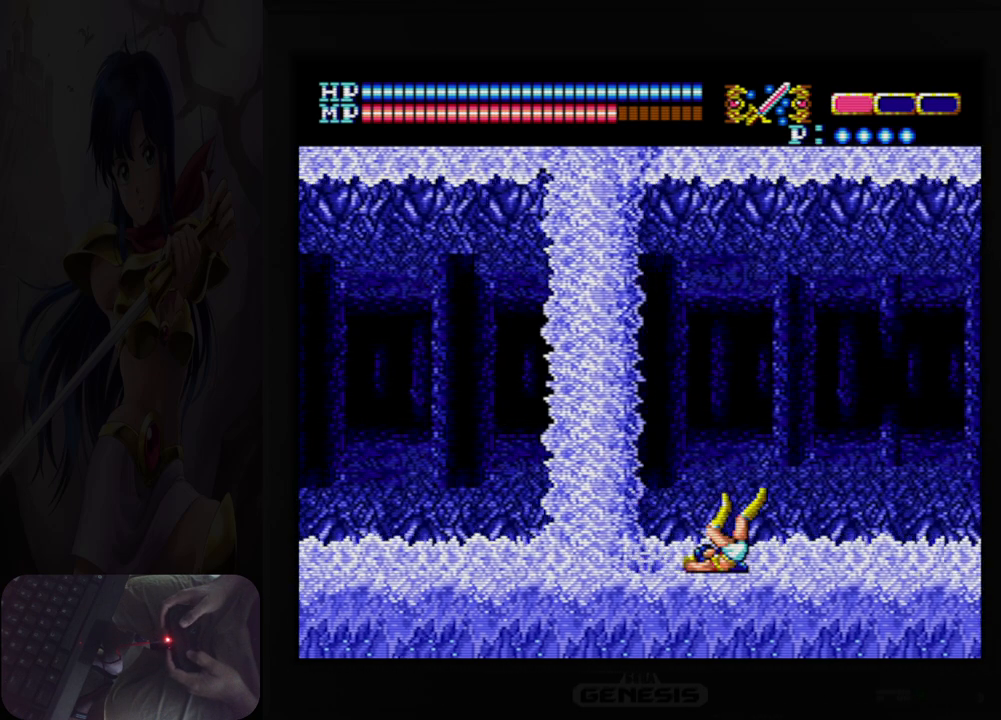
{"buttons": ["DPAD_RIGHT"], "events": []}
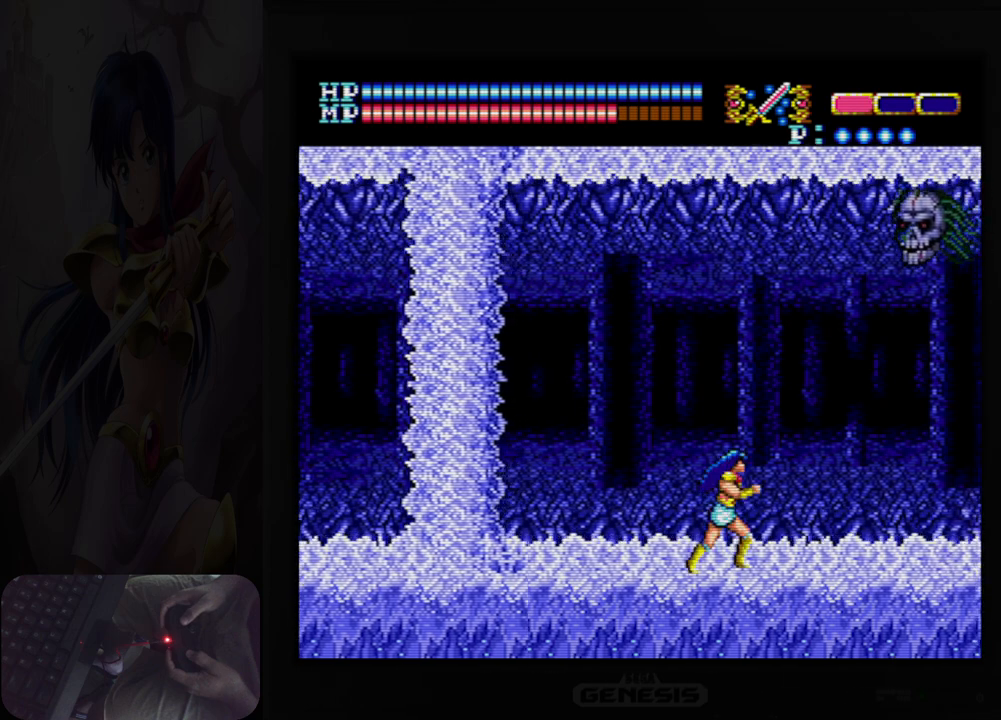
{"buttons": ["DPAD_RIGHT"], "events": []}
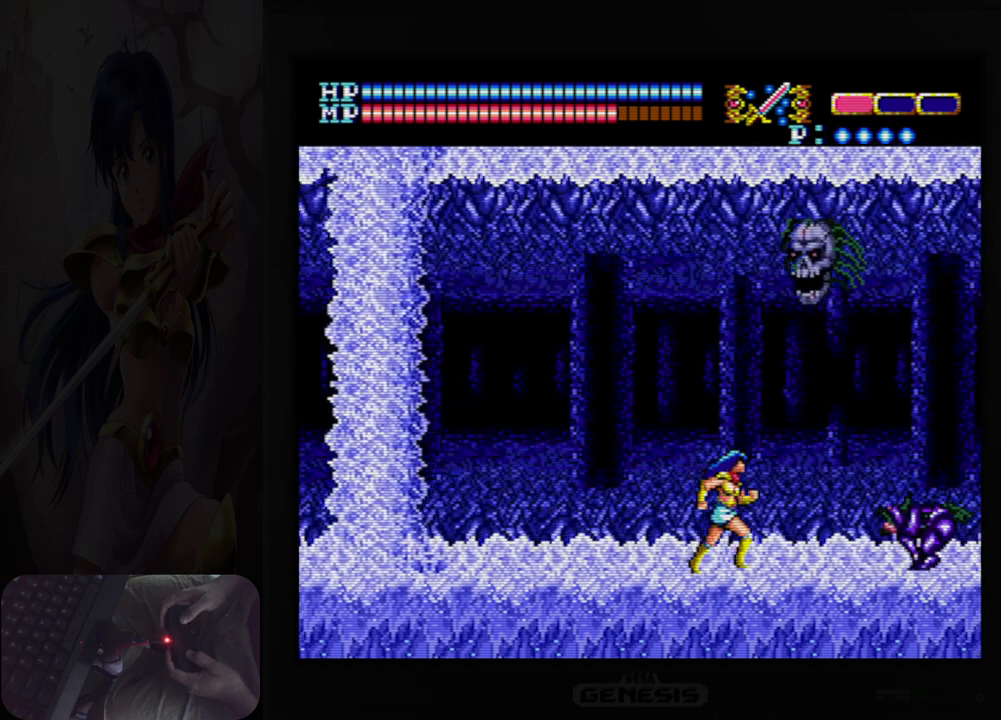
{"buttons": ["DPAD_DOWN"], "events": [[50, "DPAD_RIGHT", "up"], [250, "DPAD_DOWN", "down"], [333, "B", "down"], [450, "B", "up"]]}
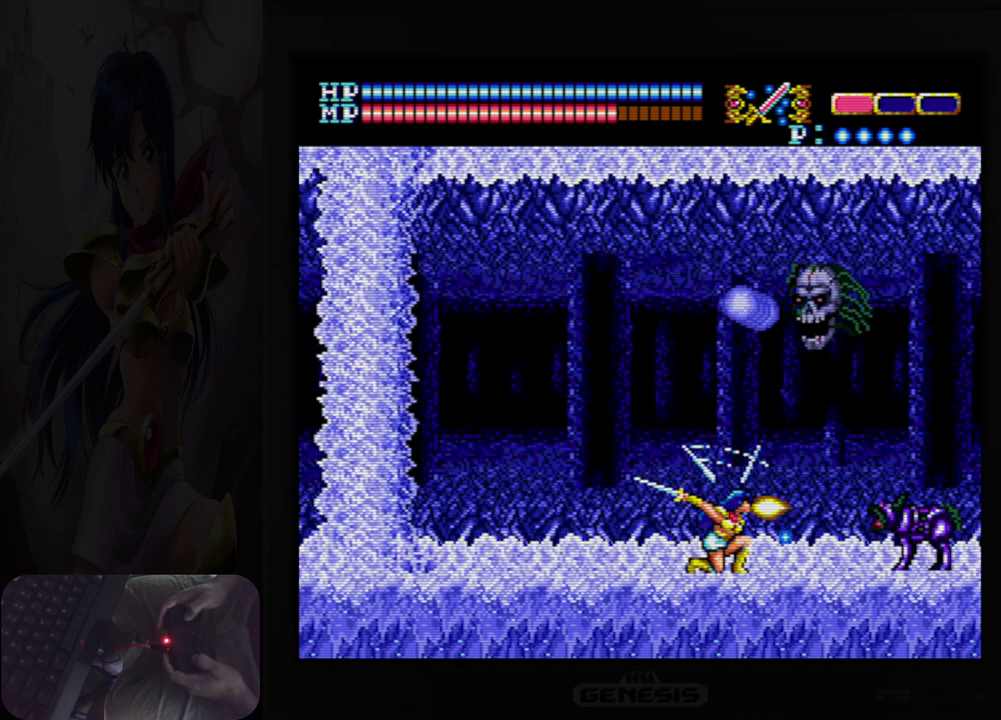
{"buttons": ["B", "DPAD_DOWN"], "events": [[133, "B", "down"], [250, "B", "up"], [433, "B", "down"]]}
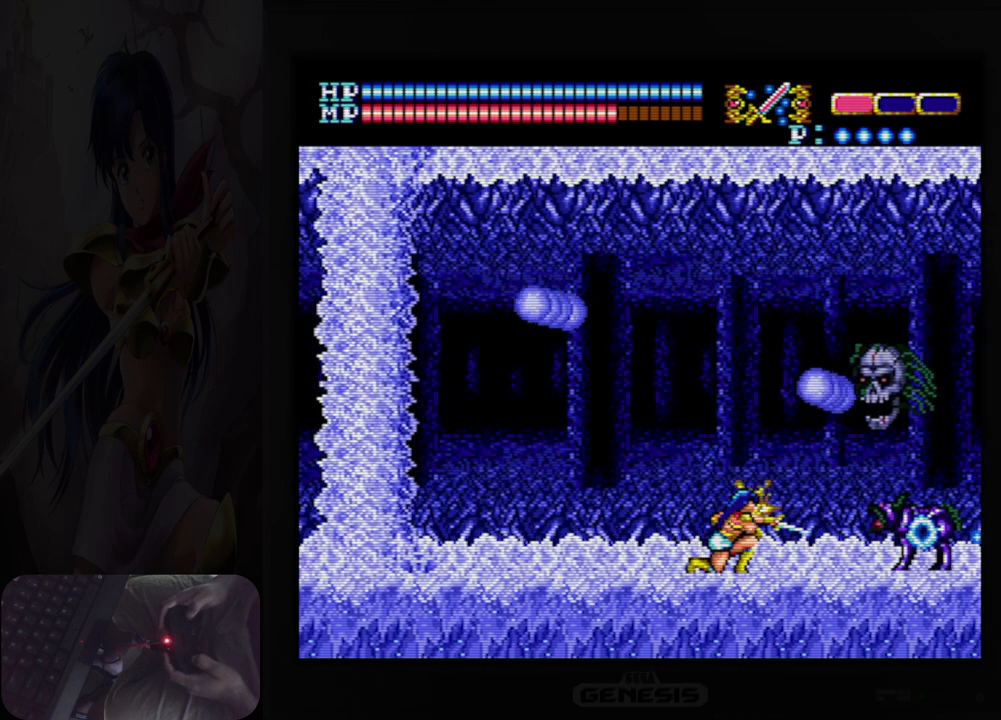
{"buttons": ["DPAD_DOWN"], "events": [[50, "B", "up"], [217, "B", "down"], [333, "B", "up"]]}
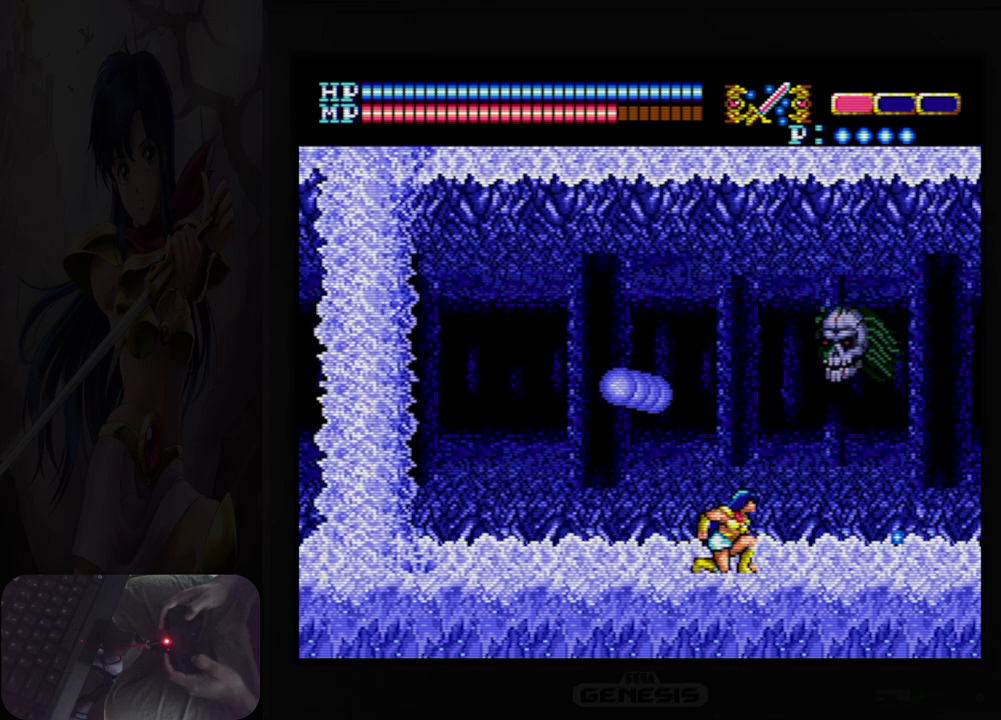
{"buttons": [], "events": [[33, "B", "down"], [150, "B", "up"], [383, "DPAD_DOWN", "up"]]}
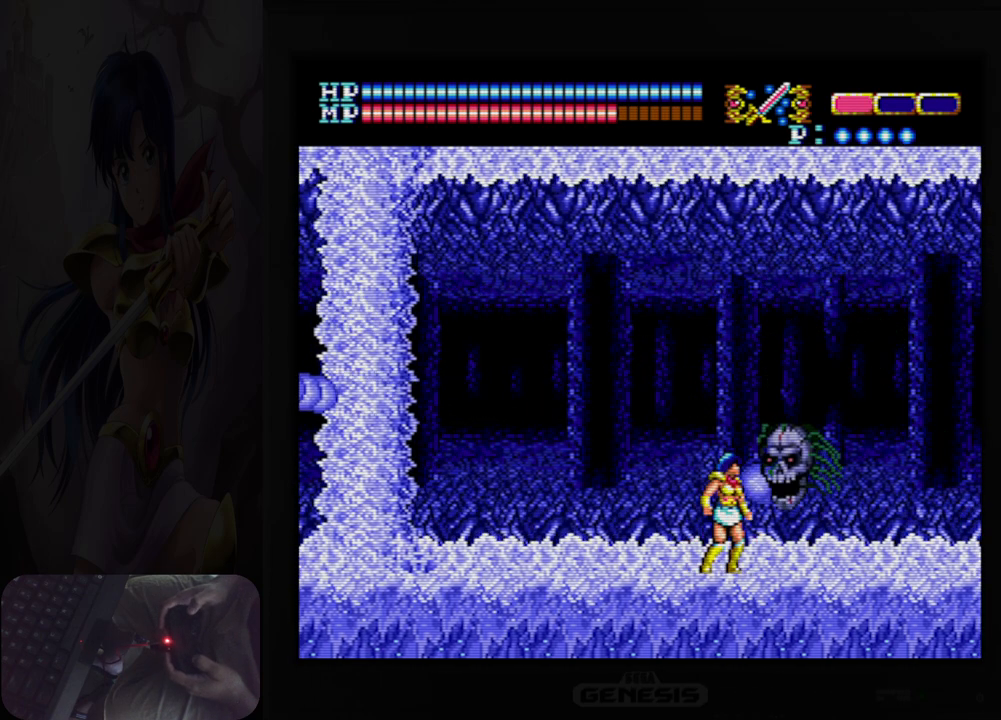
{"buttons": [], "events": [[33, "DPAD_UP", "down"], [50, "B", "down"], [217, "B", "up"], [283, "DPAD_UP", "up"]]}
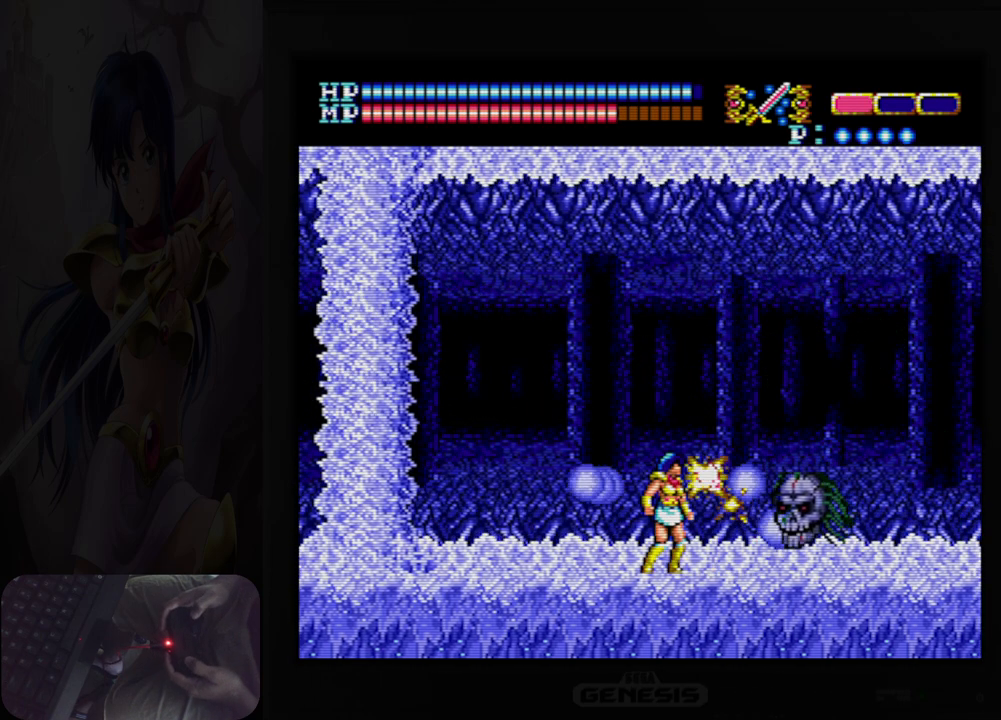
{"buttons": ["B", "DPAD_RIGHT"], "events": [[117, "B", "down"], [217, "B", "up"], [250, "DPAD_RIGHT", "down"], [400, "B", "down"]]}
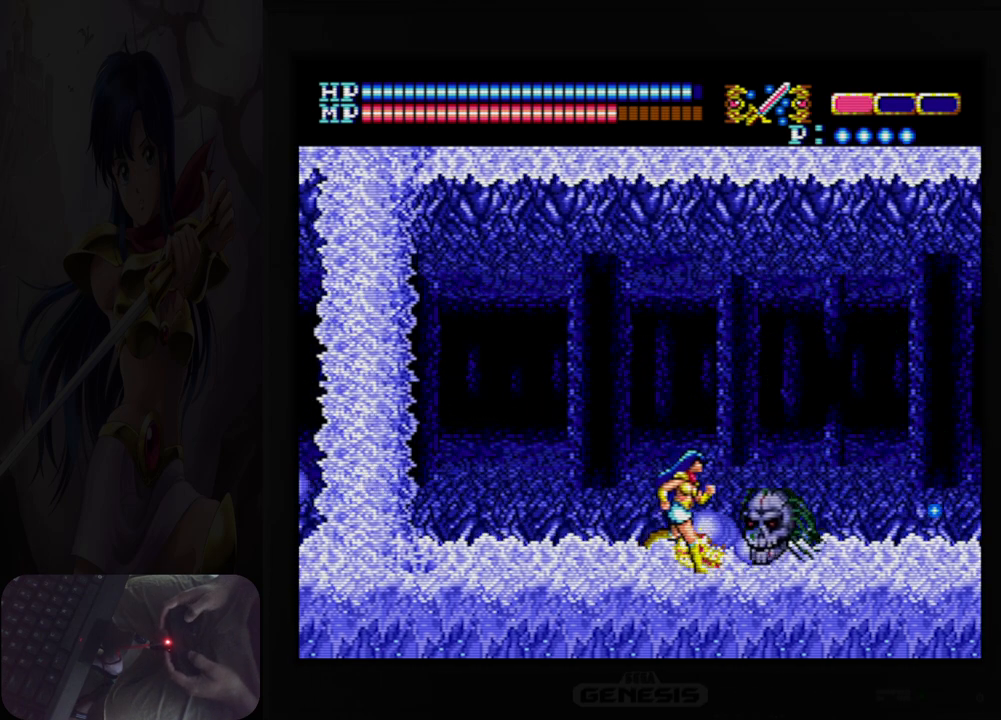
{"buttons": [], "events": [[17, "B", "up"], [183, "B", "down"], [200, "DPAD_RIGHT", "up"], [300, "B", "up"]]}
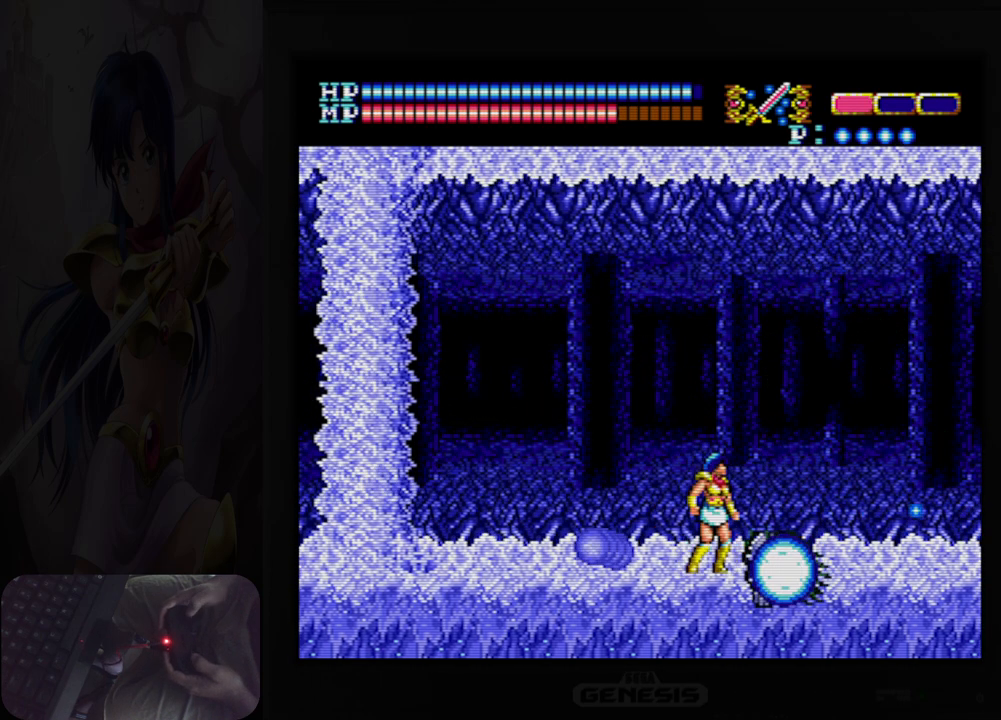
{"buttons": ["DPAD_RIGHT"], "events": [[17, "B", "down"], [67, "DPAD_DOWN", "down"], [133, "B", "up"], [267, "DPAD_DOWN", "up"], [383, "DPAD_RIGHT", "down"]]}
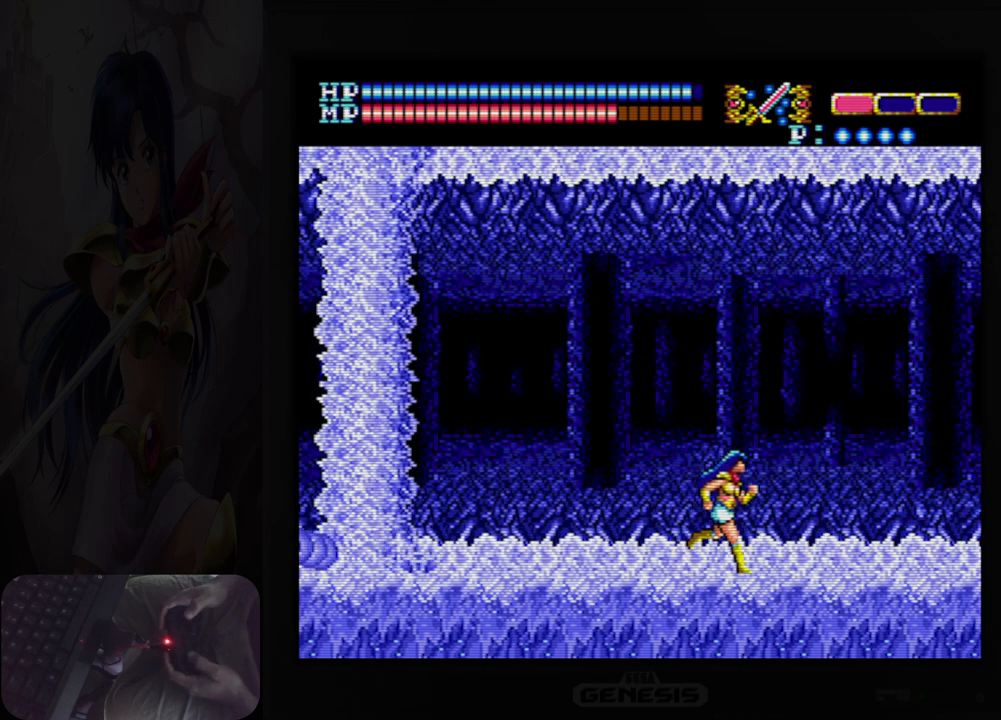
{"buttons": ["Y", "DPAD_RIGHT"], "events": [[400, "Y", "down"]]}
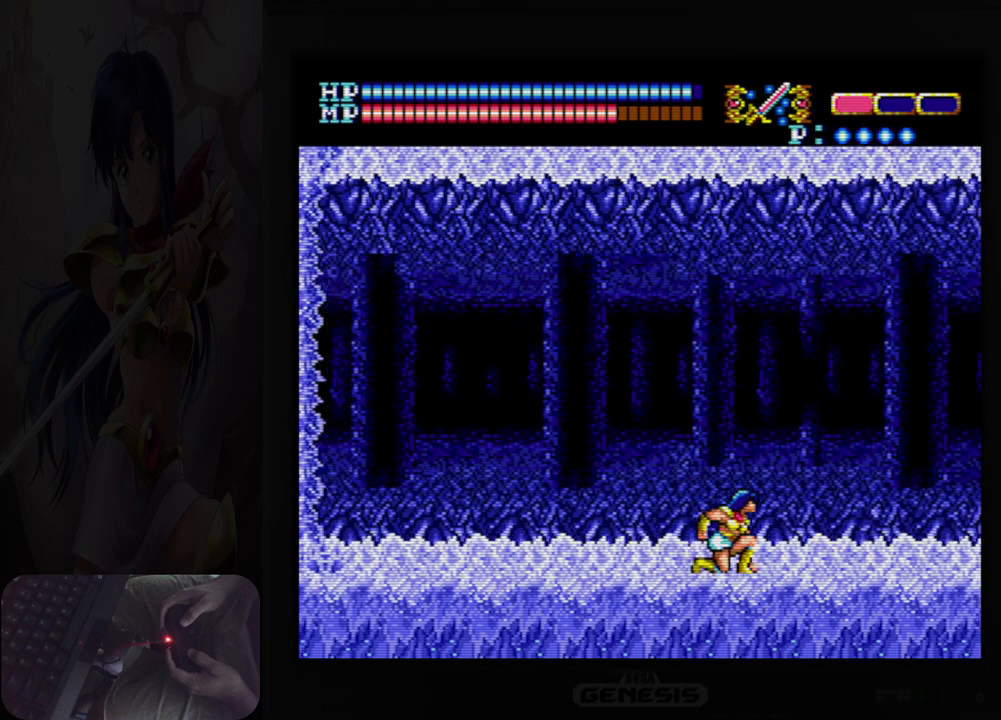
{"buttons": ["DPAD_RIGHT"], "events": [[33, "Y", "up"]]}
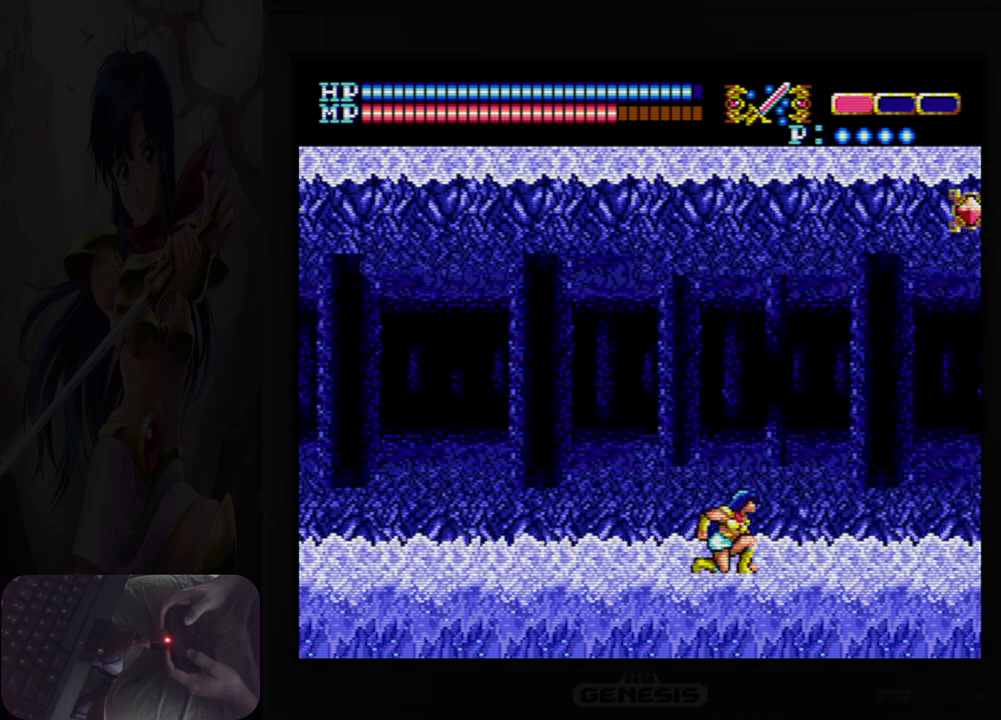
{"buttons": ["DPAD_RIGHT"], "events": []}
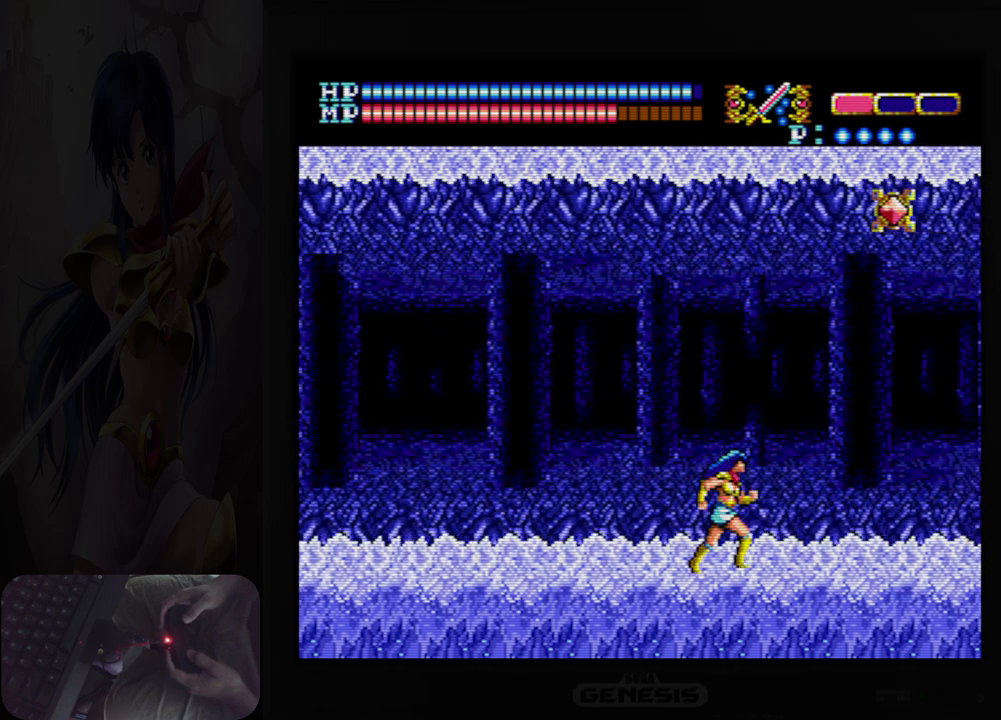
{"buttons": ["A", "DPAD_UP"], "events": [[217, "DPAD_RIGHT", "up"], [267, "DPAD_UP", "down"], [283, "A", "down"]]}
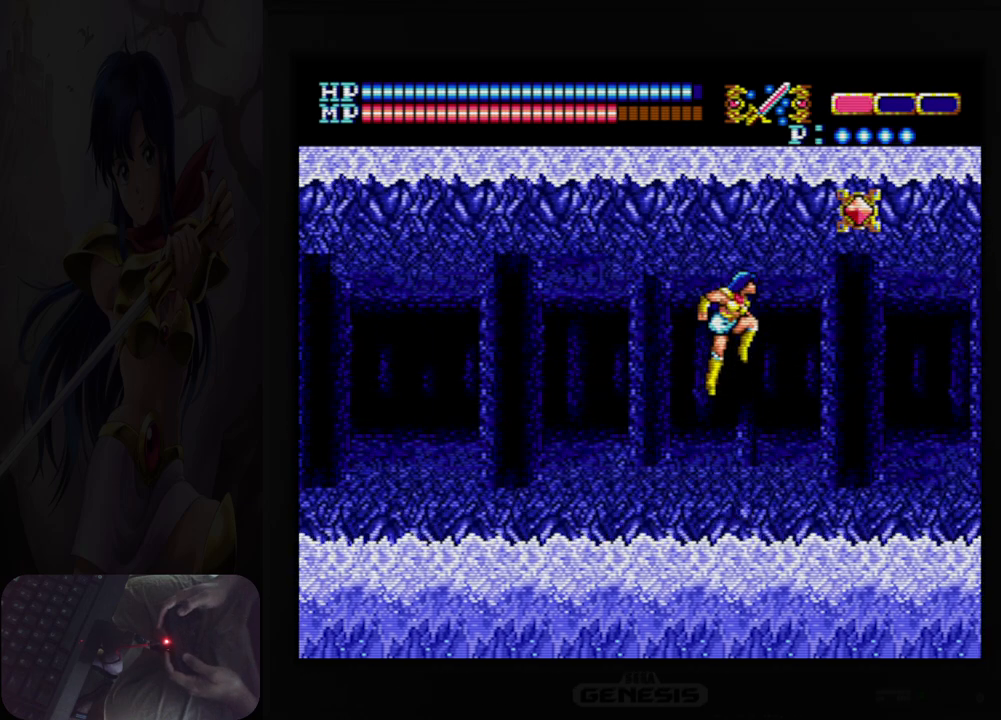
{"buttons": [], "events": [[33, "DPAD_RIGHT", "down"], [67, "DPAD_UP", "up"], [117, "B", "down"], [217, "DPAD_RIGHT", "up"], [333, "B", "up"], [350, "A", "up"]]}
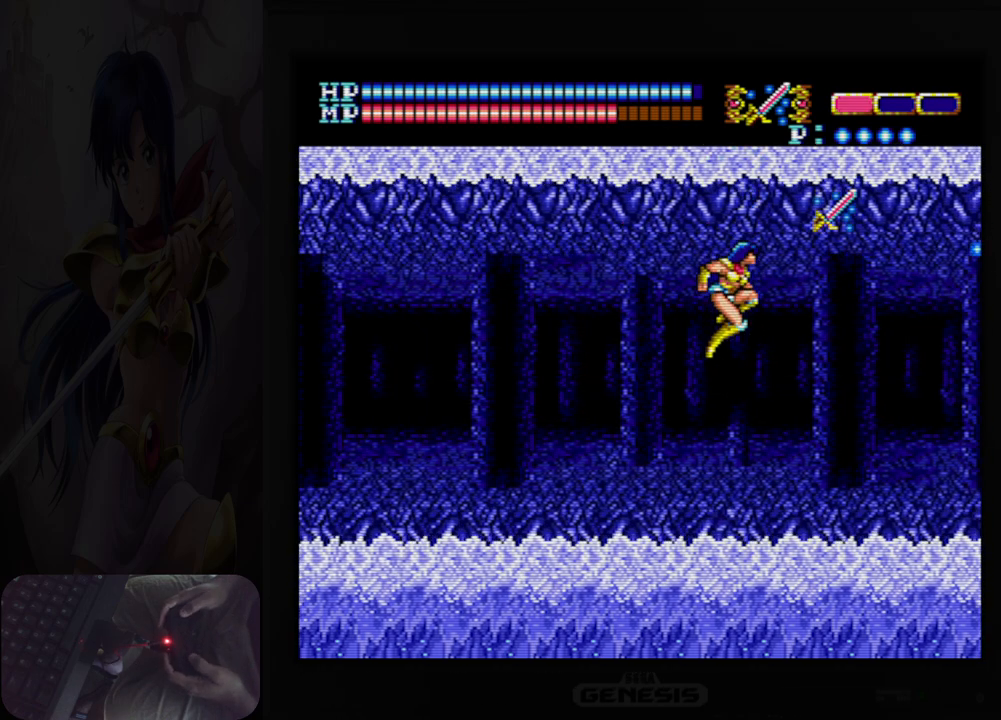
{"buttons": ["DPAD_RIGHT"], "events": [[300, "DPAD_RIGHT", "down"]]}
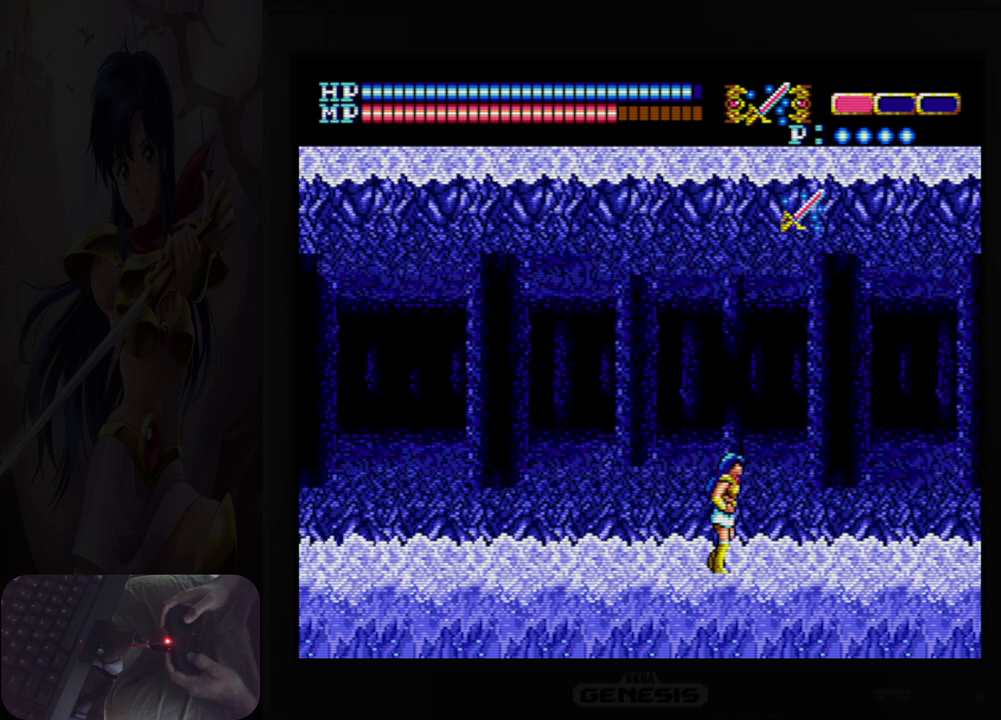
{"buttons": ["DPAD_RIGHT"], "events": []}
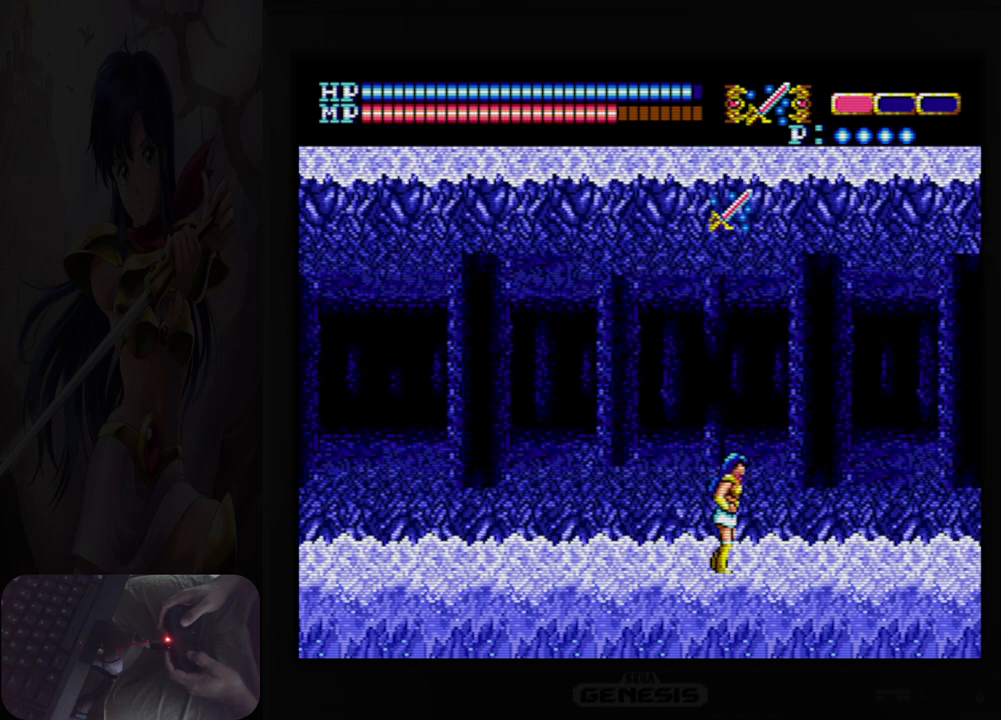
{"buttons": ["DPAD_LEFT"], "events": [[367, "DPAD_RIGHT", "up"], [500, "DPAD_LEFT", "down"]]}
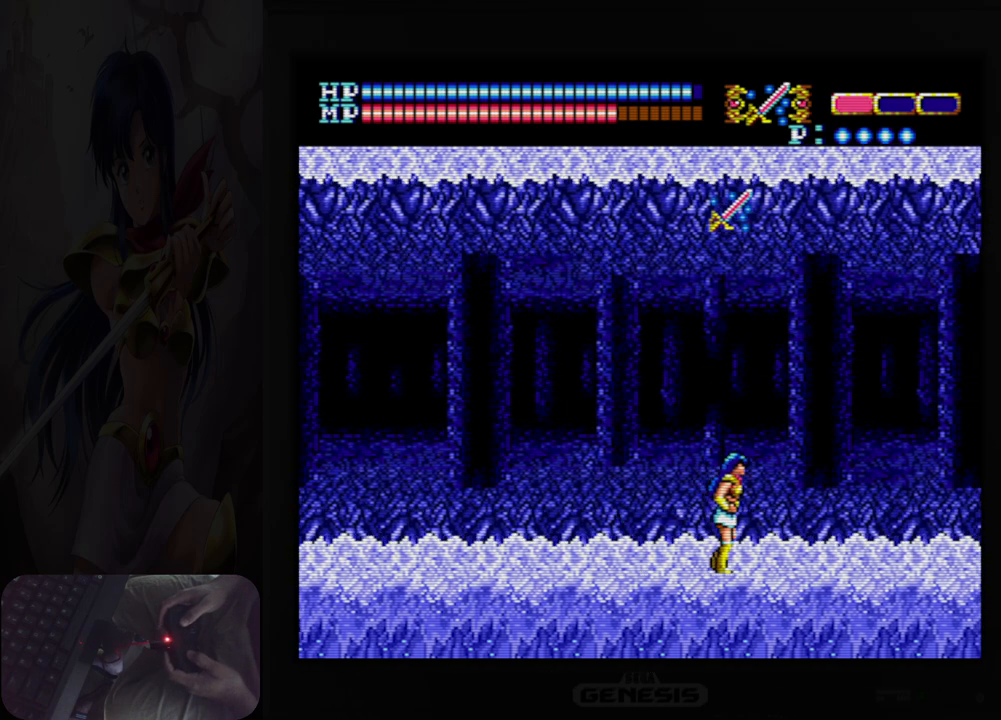
{"buttons": ["Y", "DPAD_LEFT"], "events": [[450, "Y", "down"]]}
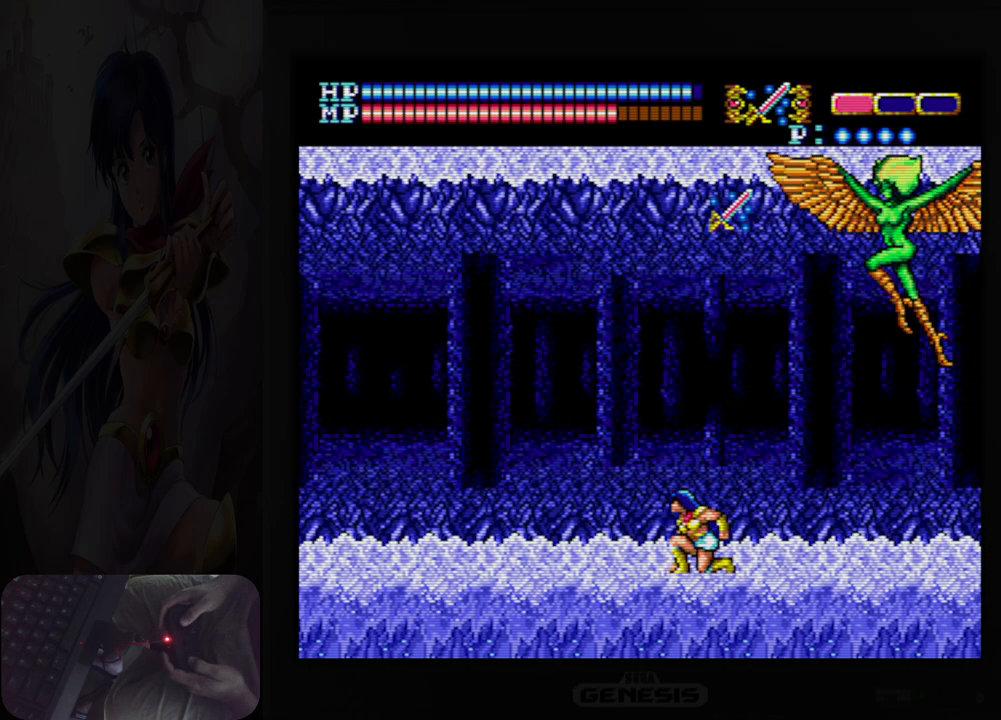
{"buttons": ["DPAD_LEFT"], "events": [[100, "Y", "up"]]}
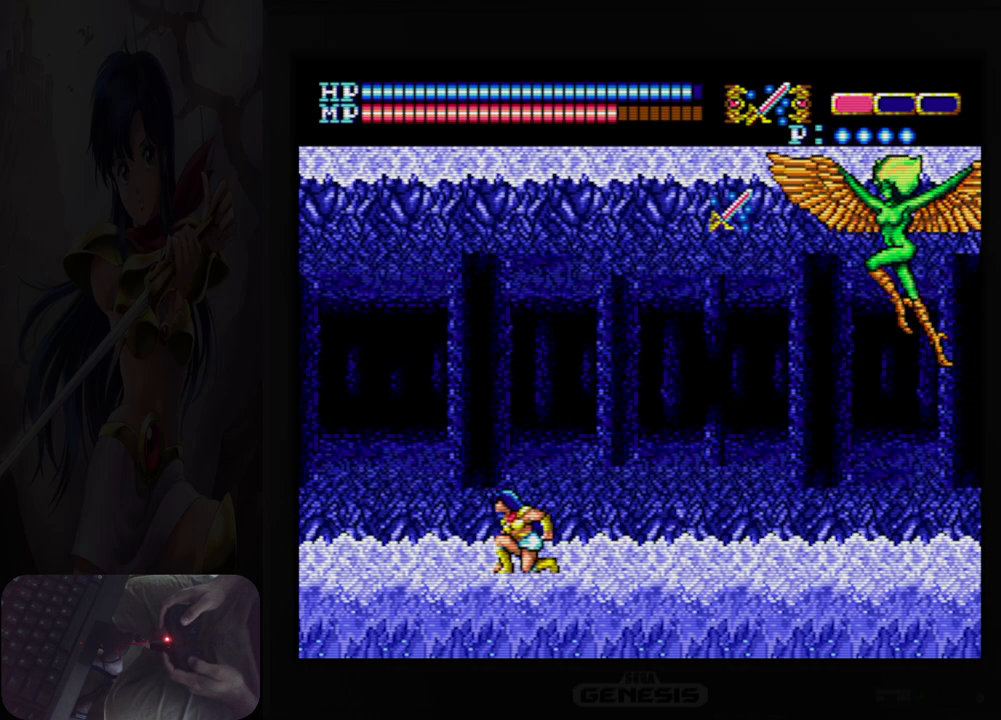
{"buttons": ["DPAD_LEFT"], "events": [[117, "Y", "down"], [300, "Y", "up"]]}
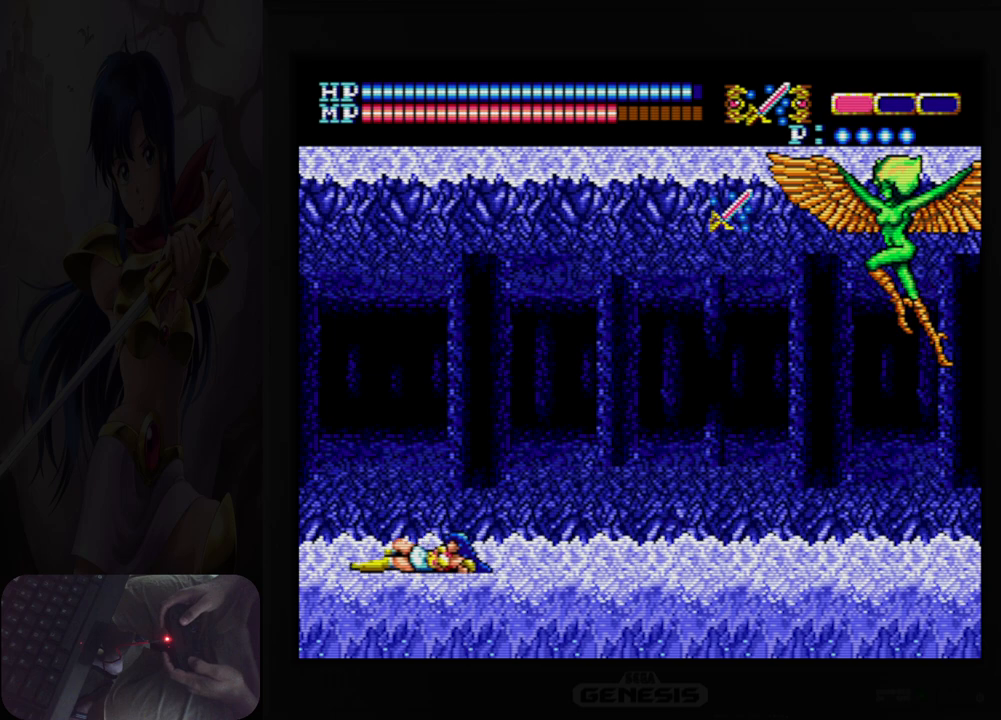
{"buttons": ["B", "DPAD_RIGHT"], "events": [[317, "DPAD_LEFT", "up"], [433, "DPAD_RIGHT", "down"], [500, "B", "down"]]}